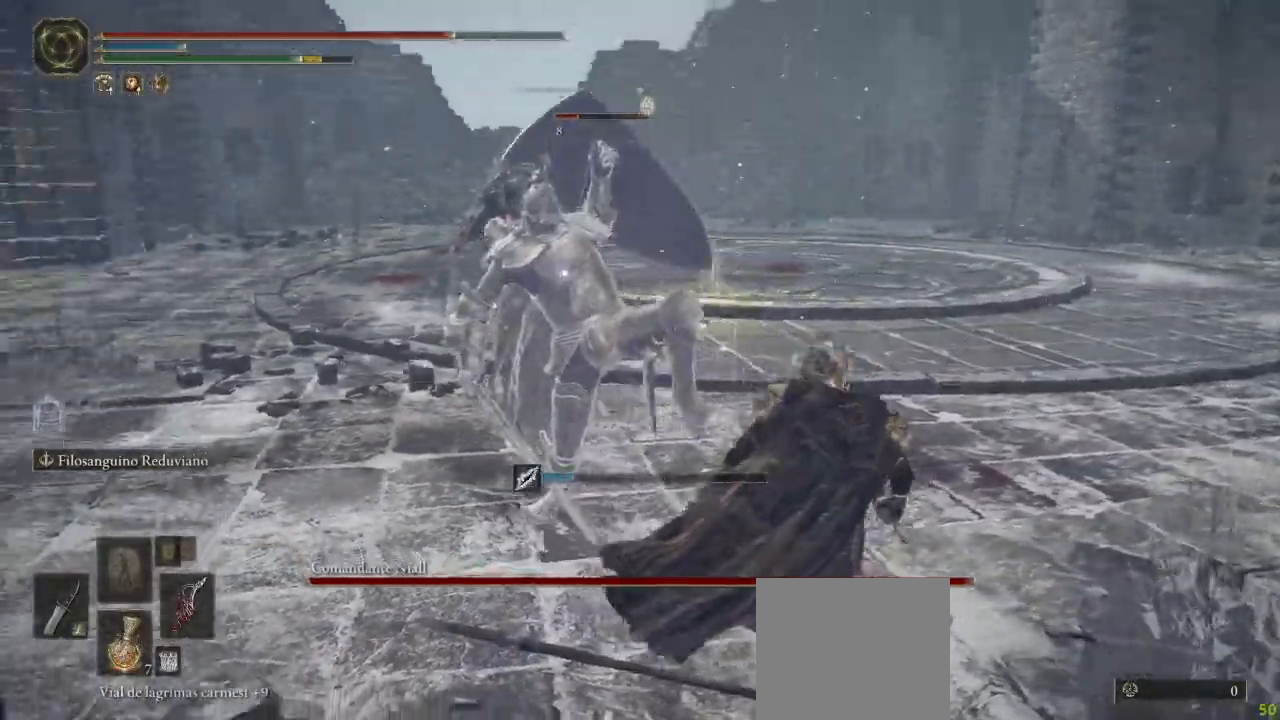
Gameplay with a controller (Xbox layout); each line is a JSON object with the inputs held at the frame after it. "button_events" lists button changes between this image and that frame as [ms after this image, input, new state], when the widget could be followed in between (sticks are given only as held states). Not read: SHARE.
{"buttons": [], "left_stick": "down-right", "right_stick": "center", "button_events": []}
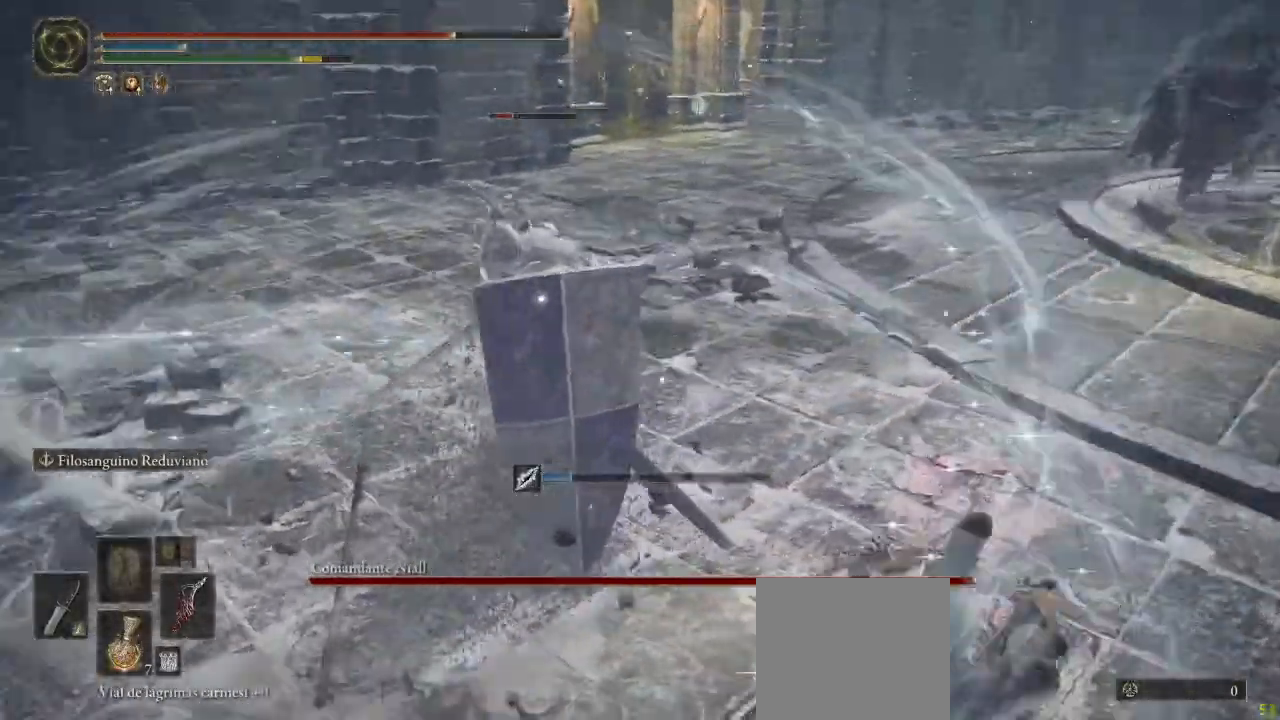
{"buttons": [], "left_stick": "down", "right_stick": "center", "button_events": [[217, "B", "down"], [317, "B", "up"], [383, "B", "down"], [483, "B", "up"]]}
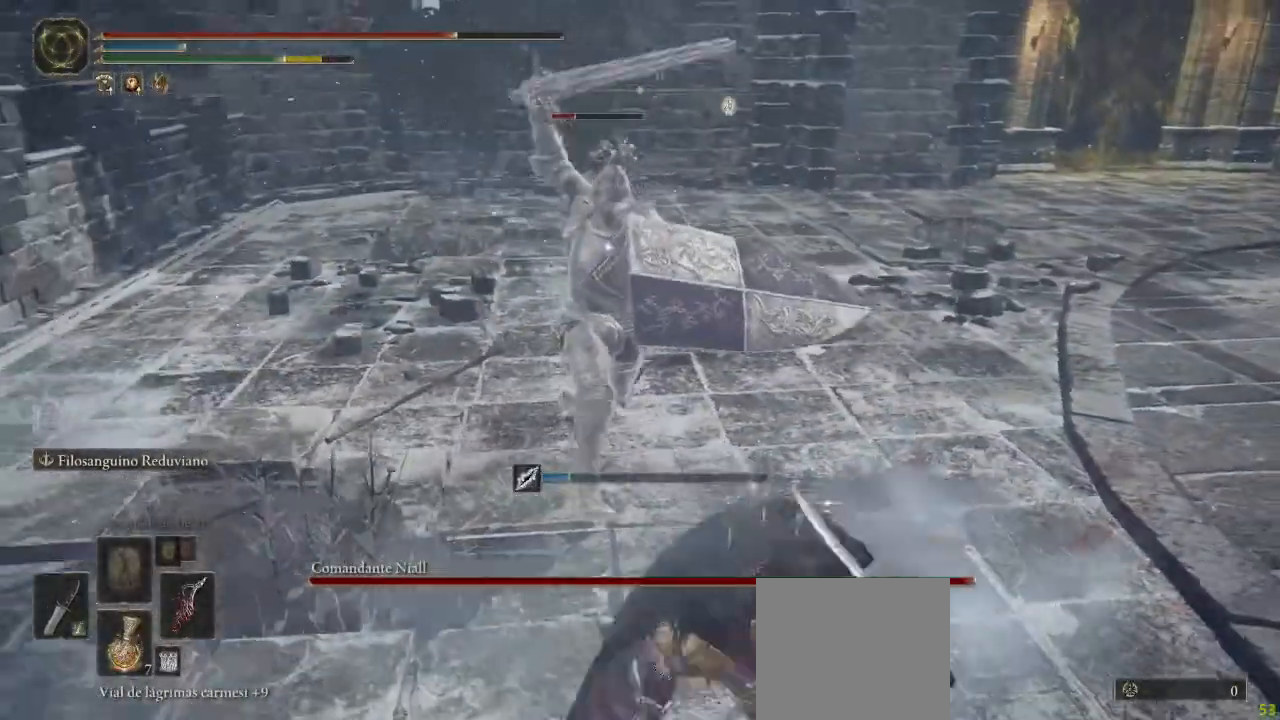
{"buttons": [], "left_stick": "down", "right_stick": "center", "button_events": []}
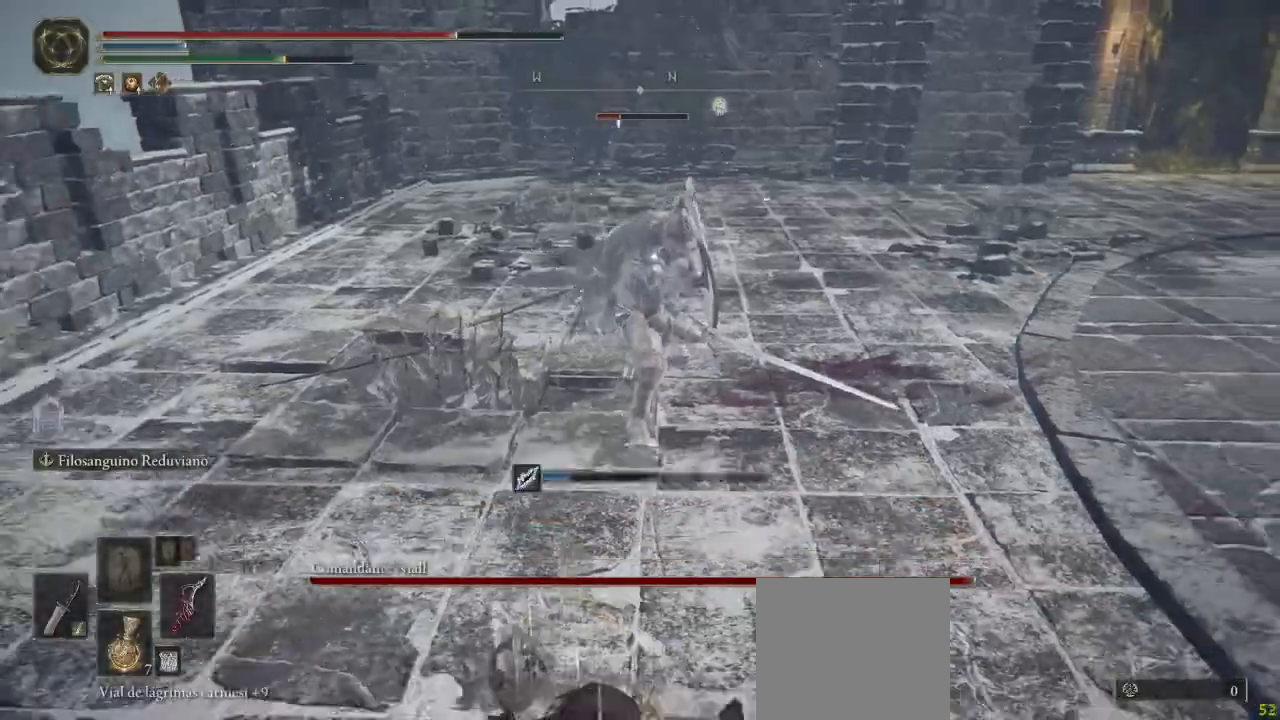
{"buttons": [], "left_stick": "up-right", "right_stick": "center", "button_events": []}
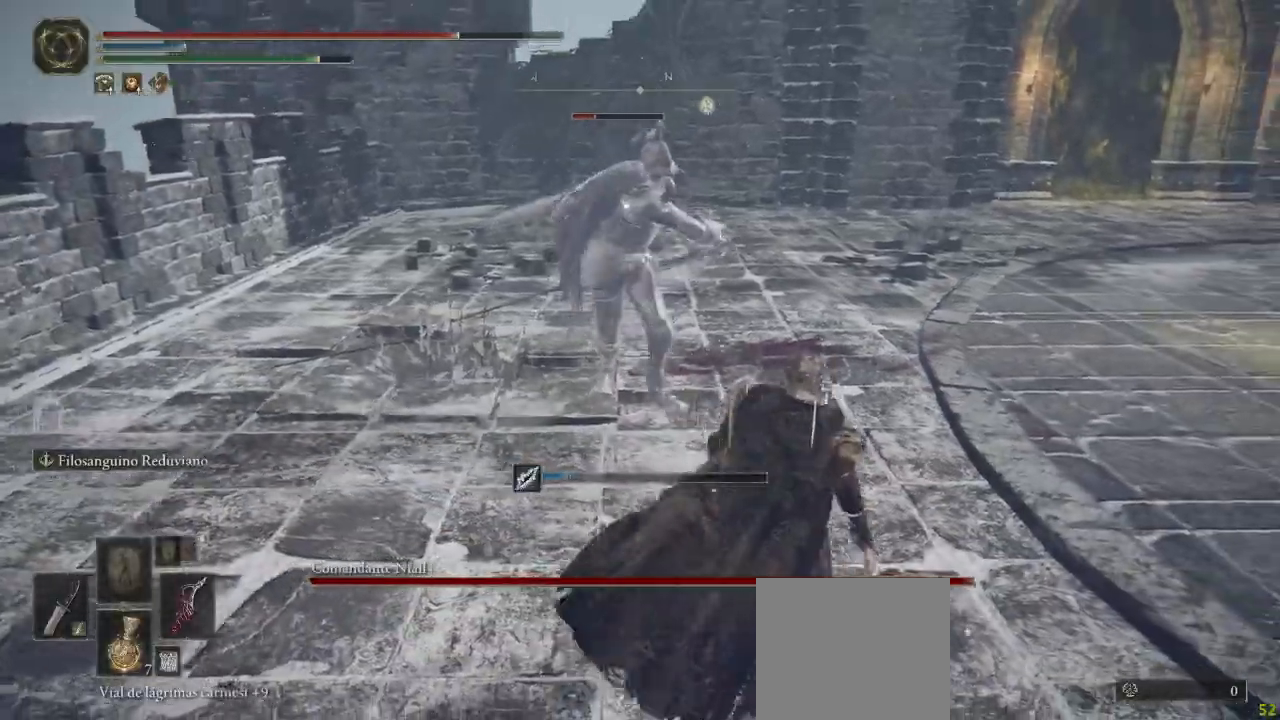
{"buttons": [], "left_stick": "up", "right_stick": "center", "button_events": [[33, "B", "down"], [83, "B", "up"]]}
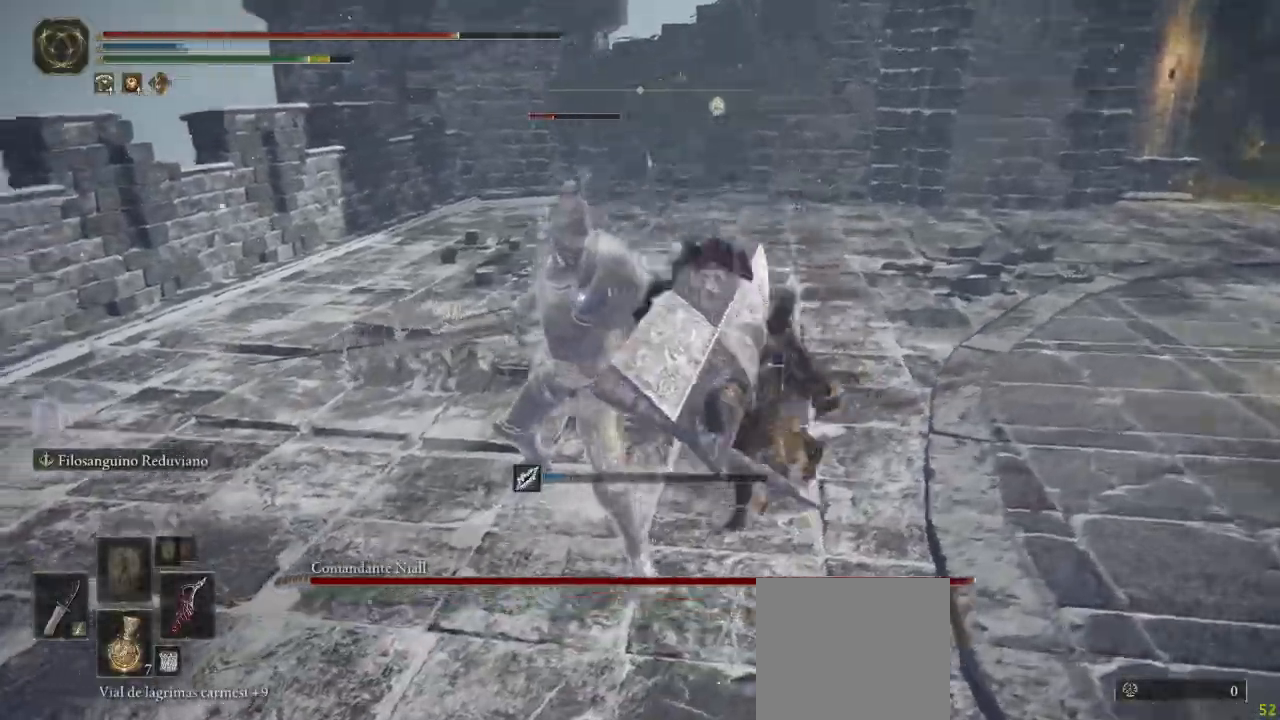
{"buttons": ["B"], "left_stick": "up", "right_stick": "center", "button_events": [[200, "B", "down"]]}
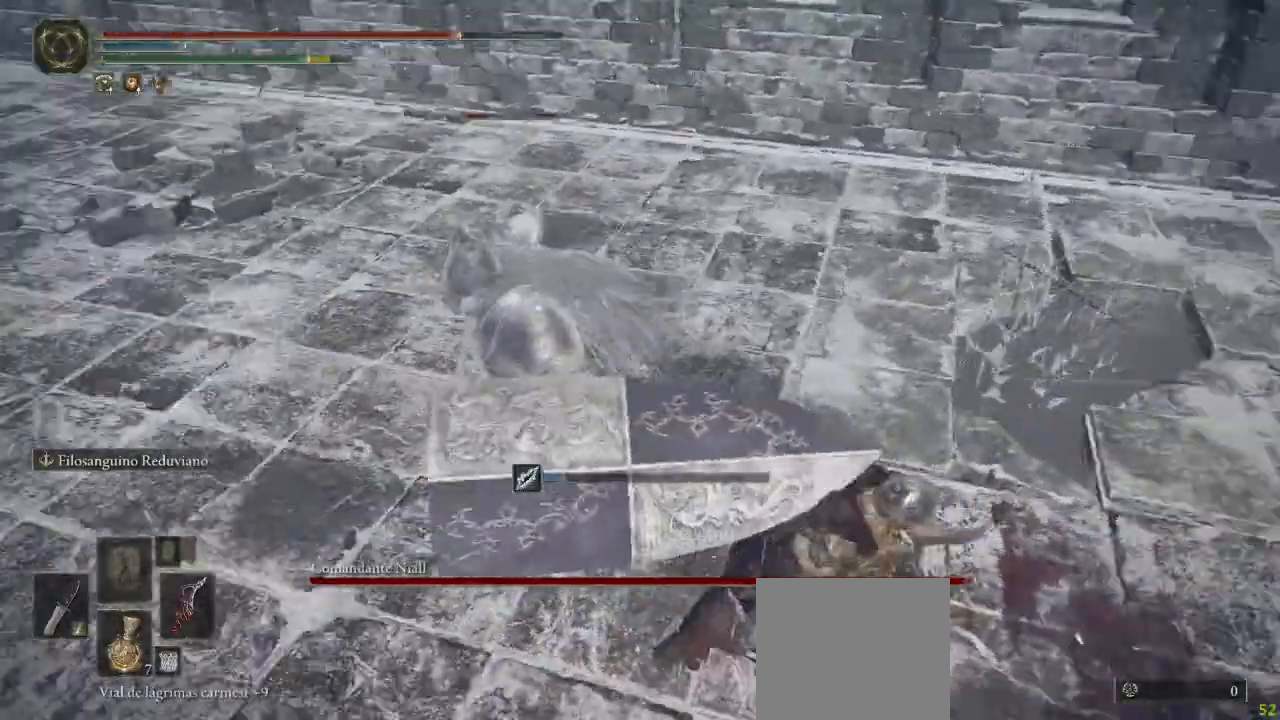
{"buttons": [], "left_stick": "up", "right_stick": "center", "button_events": [[217, "B", "up"]]}
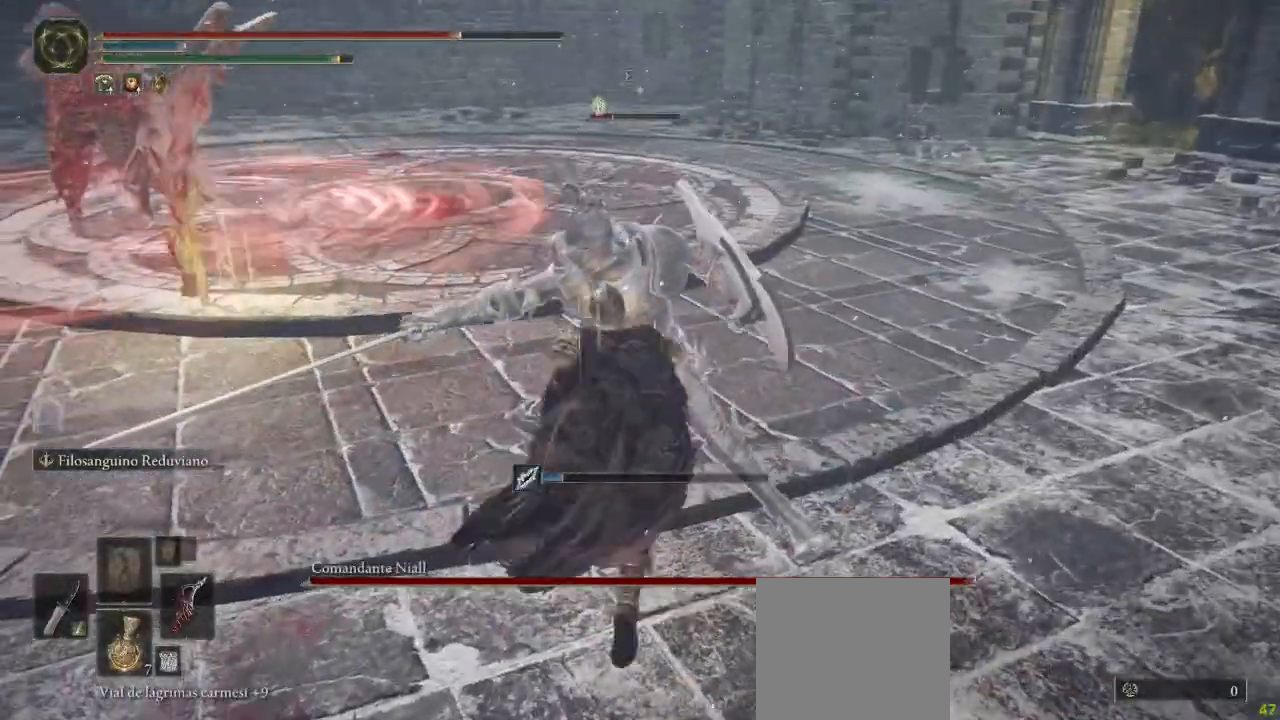
{"buttons": ["R1"], "left_stick": "up", "right_stick": "center", "button_events": [[483, "R1", "down"]]}
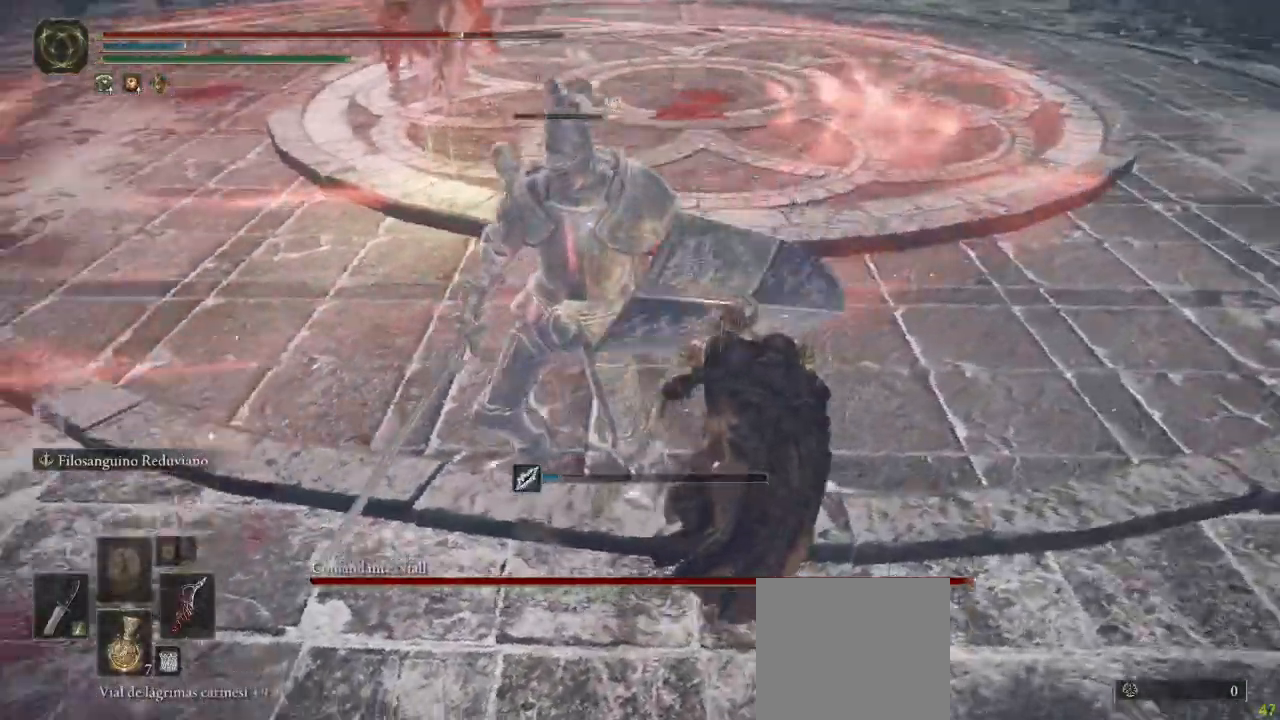
{"buttons": [], "left_stick": "up-right", "right_stick": "center", "button_events": [[50, "R1", "up"]]}
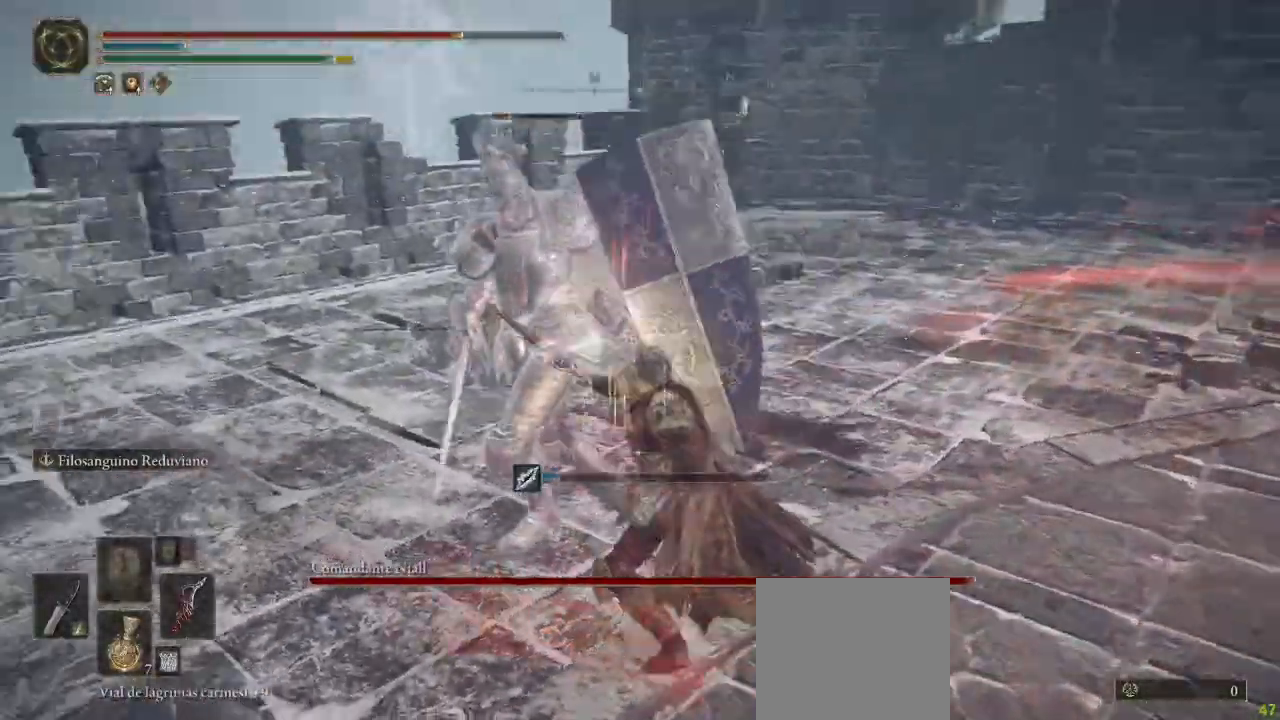
{"buttons": [], "left_stick": "right", "right_stick": "center", "button_events": [[117, "B", "down"], [167, "B", "up"]]}
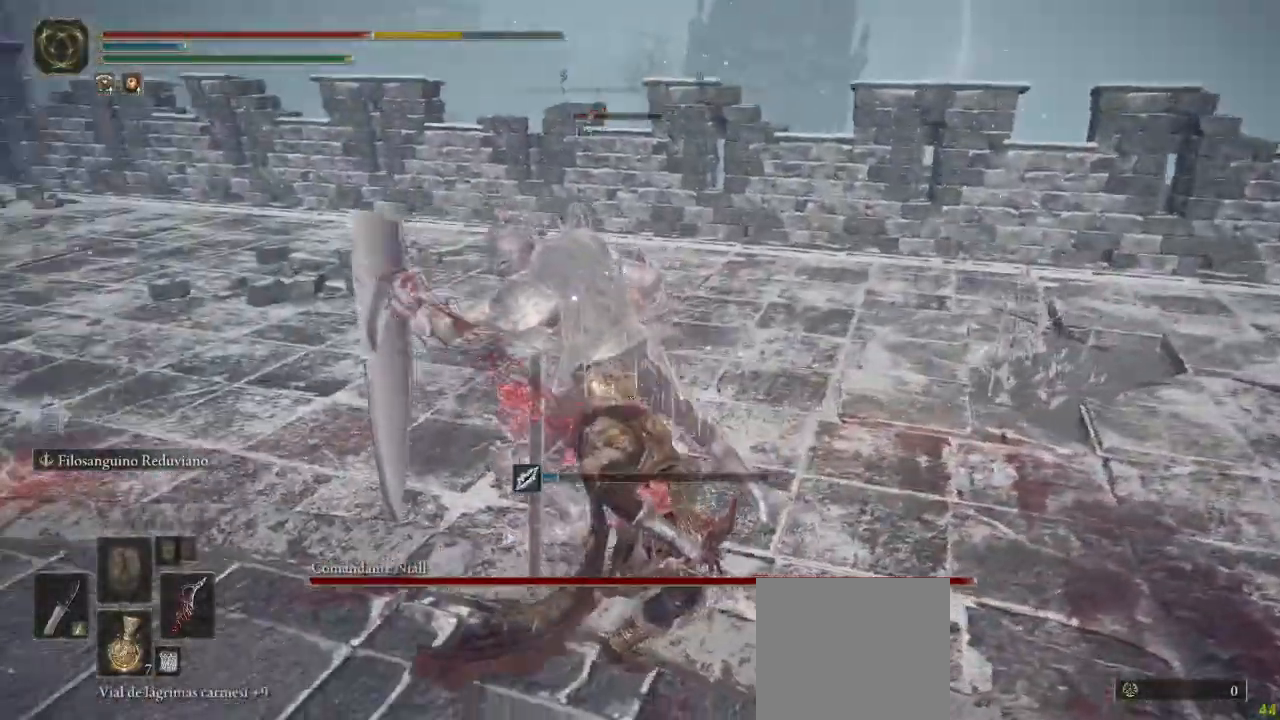
{"buttons": [], "left_stick": "right", "right_stick": "center", "button_events": [[50, "B", "down"], [133, "B", "up"], [217, "B", "down"], [283, "B", "up"]]}
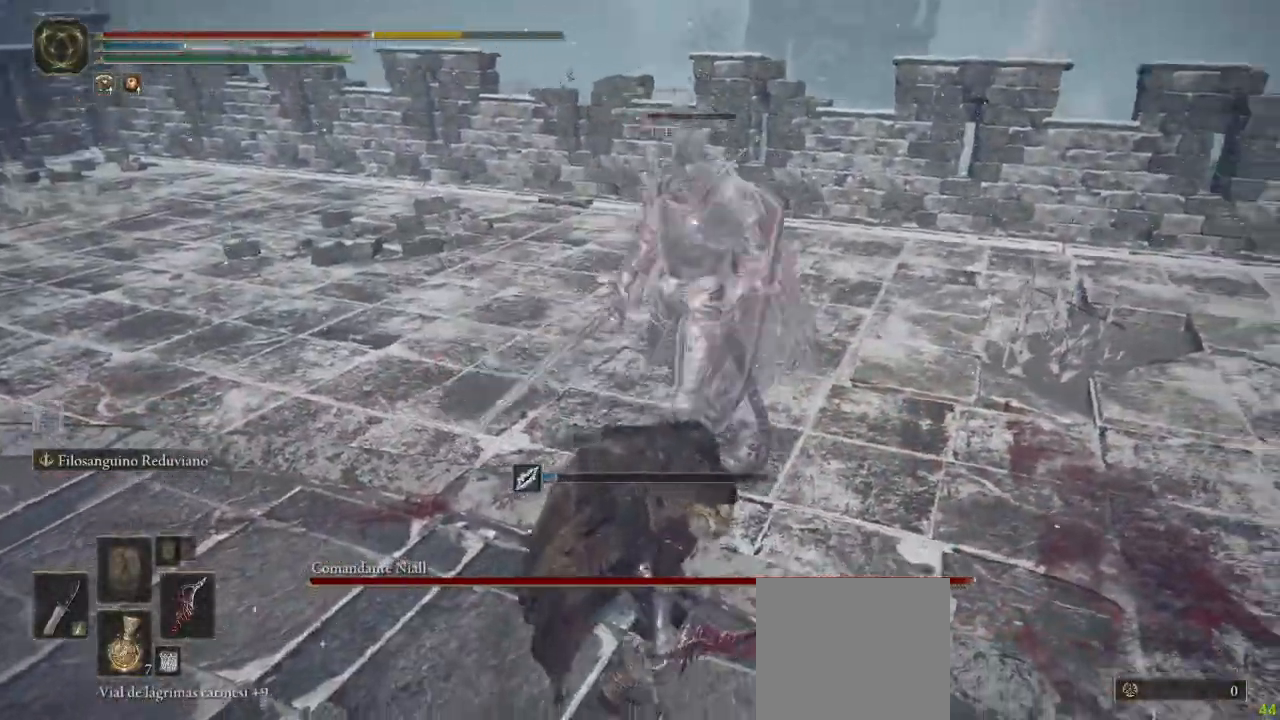
{"buttons": [], "left_stick": "down-right", "right_stick": "center", "button_events": []}
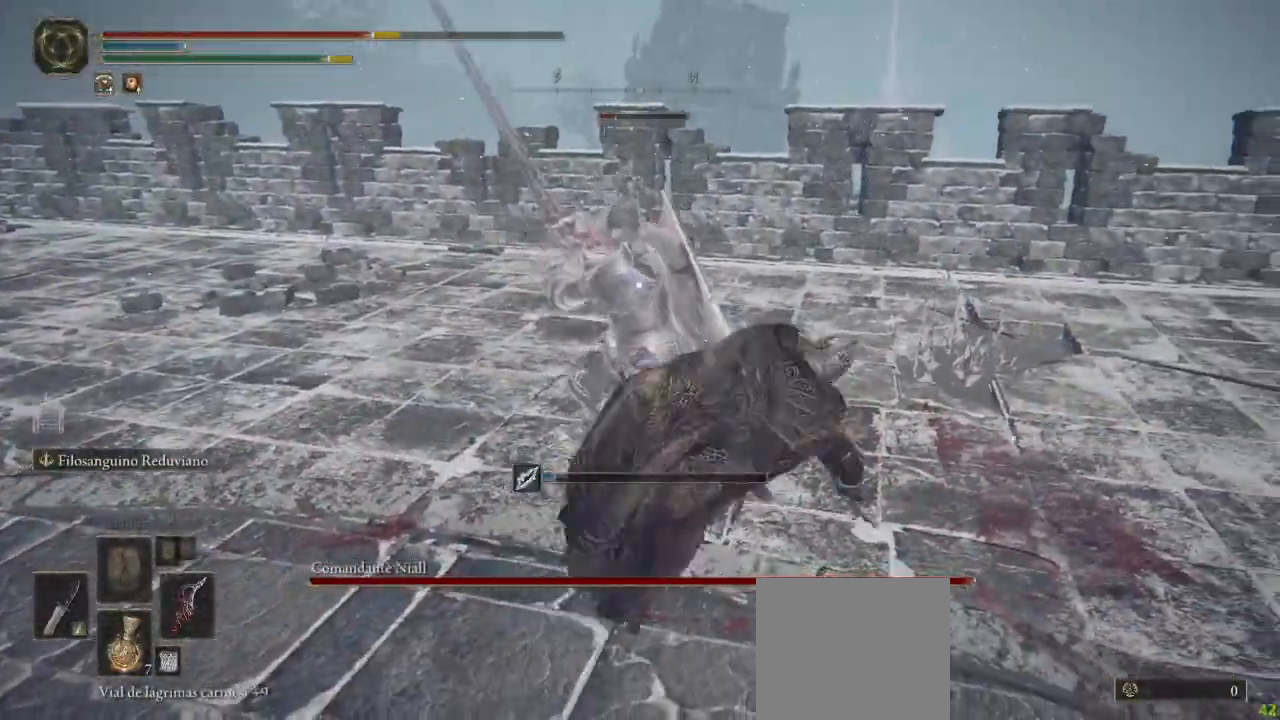
{"buttons": [], "left_stick": "up-right", "right_stick": "center", "button_events": [[233, "B", "down"], [317, "B", "up"], [383, "B", "down"], [433, "B", "up"]]}
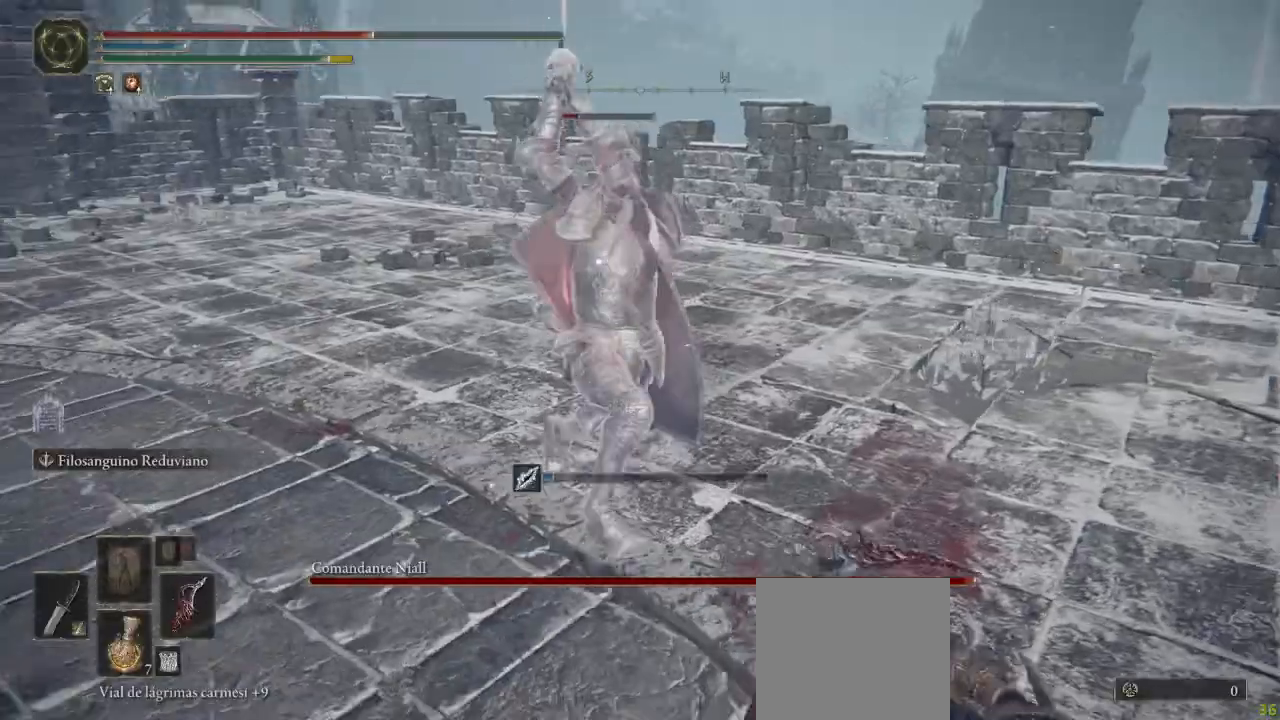
{"buttons": [], "left_stick": "up-right", "right_stick": "center", "button_events": []}
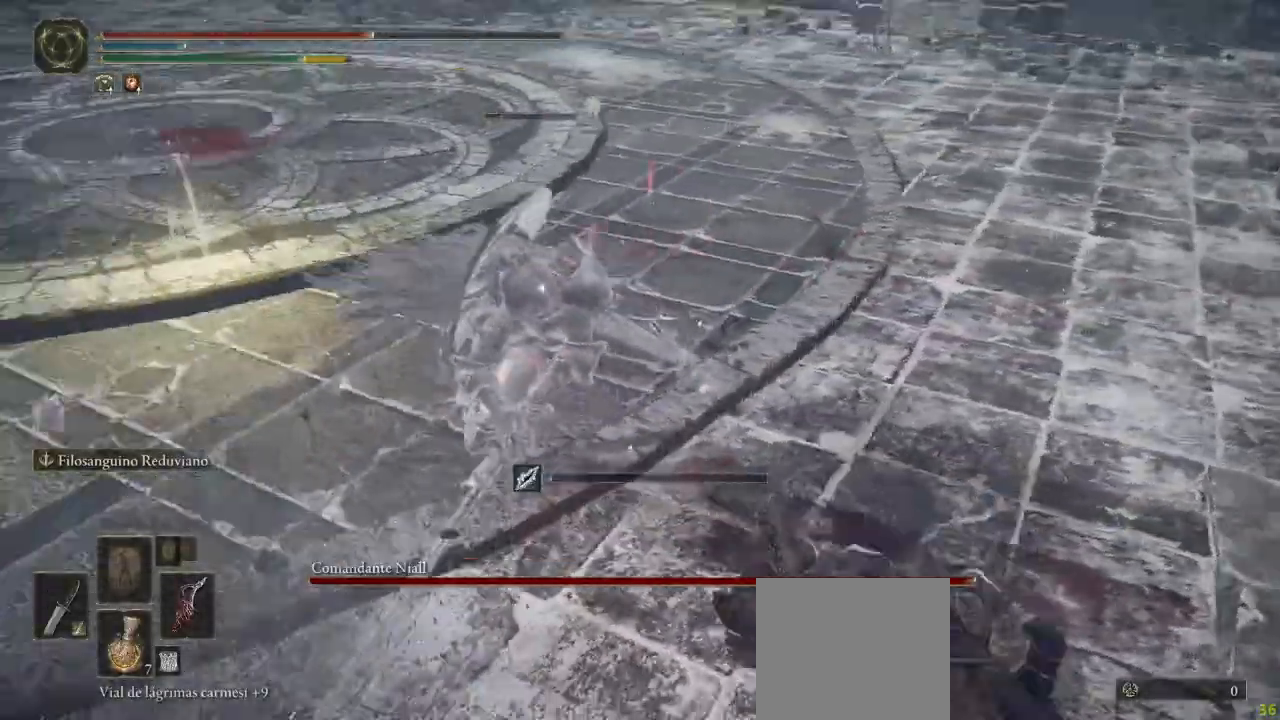
{"buttons": ["B"], "left_stick": "up-right", "right_stick": "center", "button_events": [[200, "B", "down"]]}
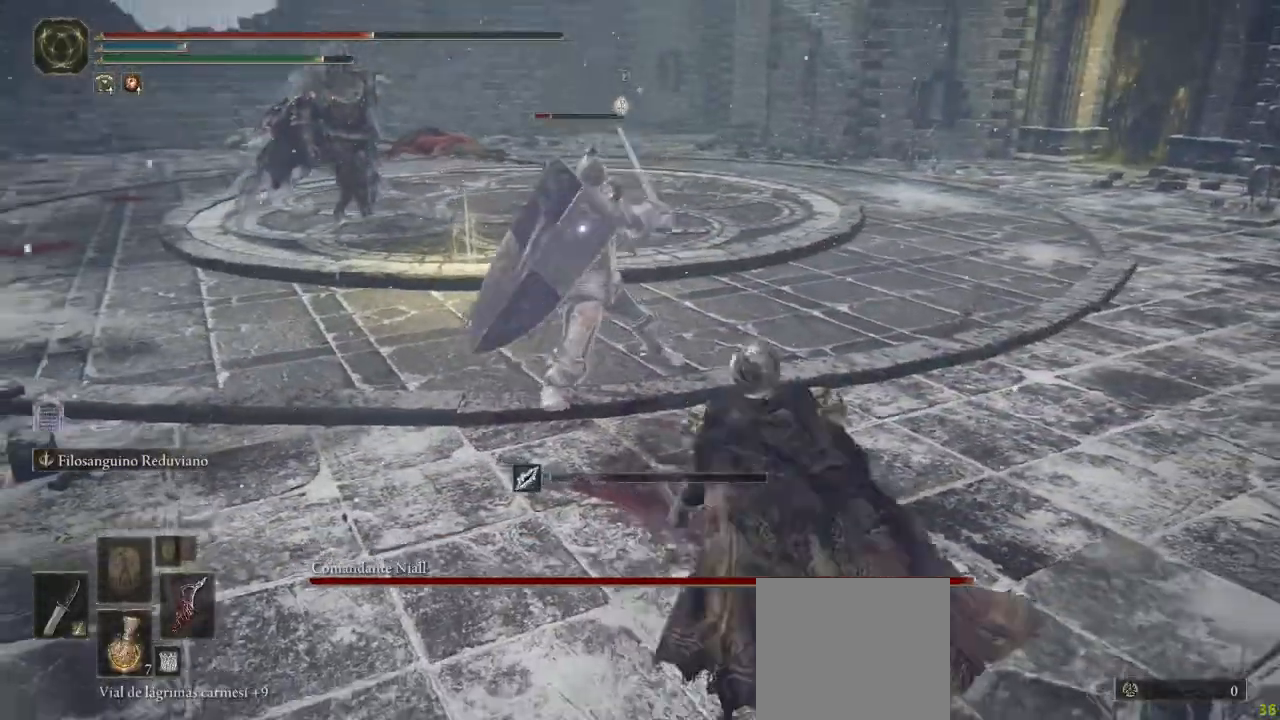
{"buttons": [], "left_stick": "up-left", "right_stick": "center", "button_events": [[83, "B", "up"], [150, "B", "down"], [200, "B", "up"]]}
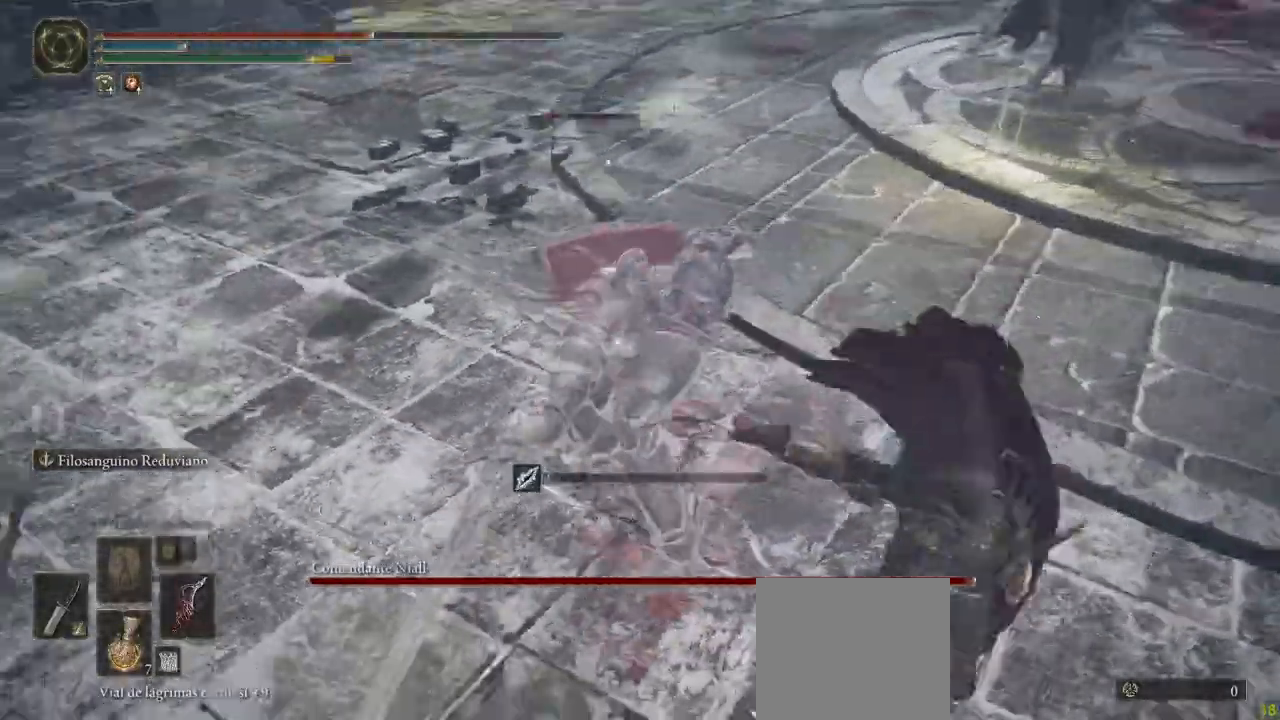
{"buttons": ["B"], "left_stick": "up", "right_stick": "center", "button_events": [[167, "B", "down"]]}
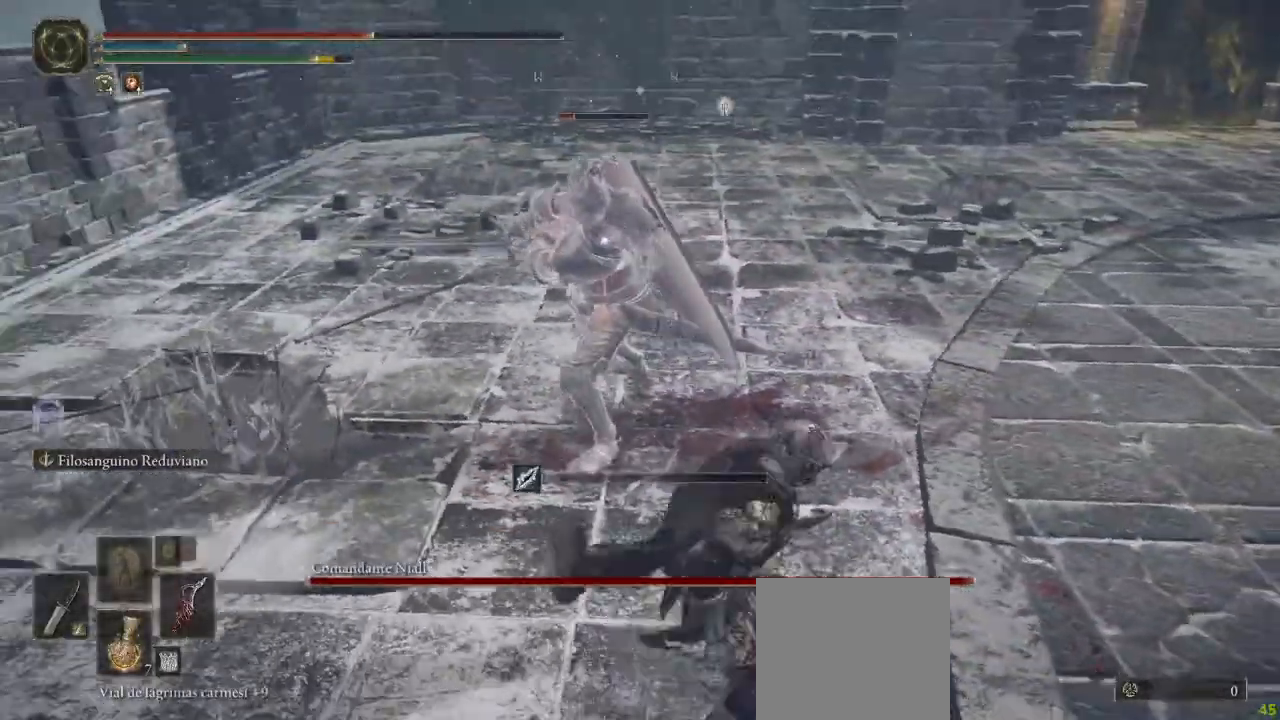
{"buttons": ["B"], "left_stick": "up", "right_stick": "center", "button_events": []}
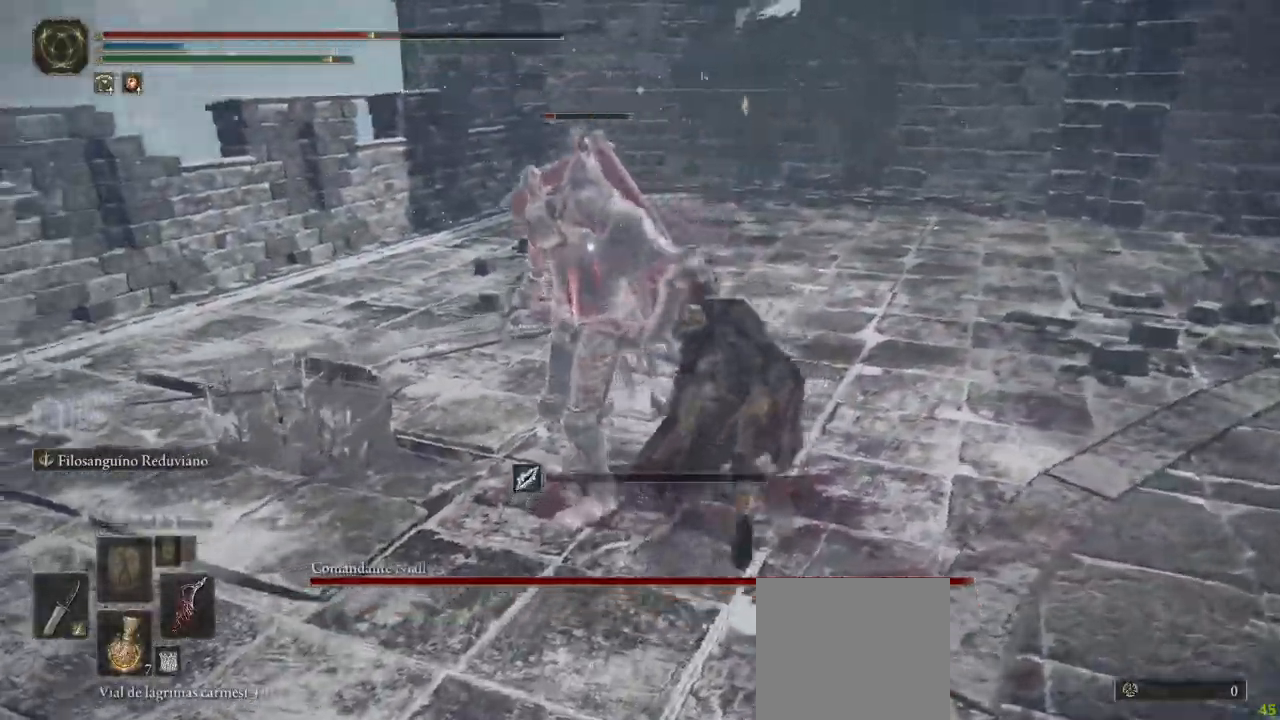
{"buttons": [], "left_stick": "center", "right_stick": "center", "button_events": [[133, "B", "up"], [300, "R1", "down"], [383, "R1", "up"]]}
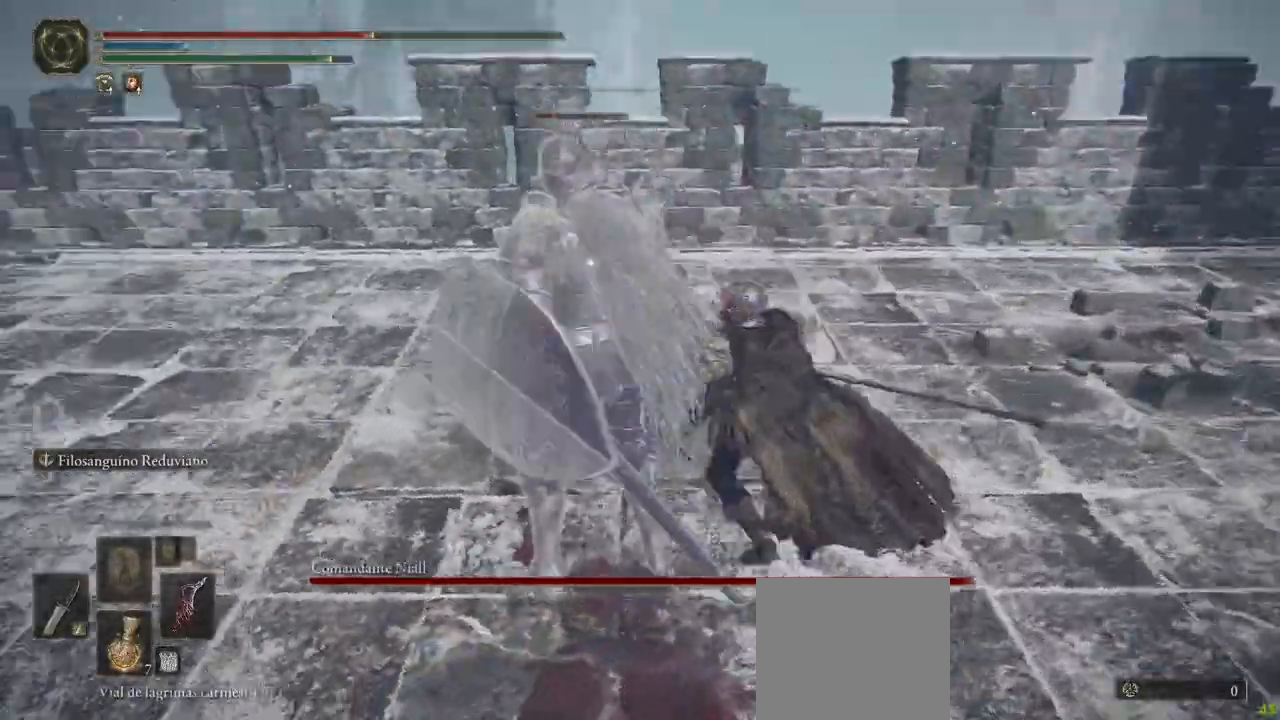
{"buttons": [], "left_stick": "up-left", "right_stick": "center", "button_events": []}
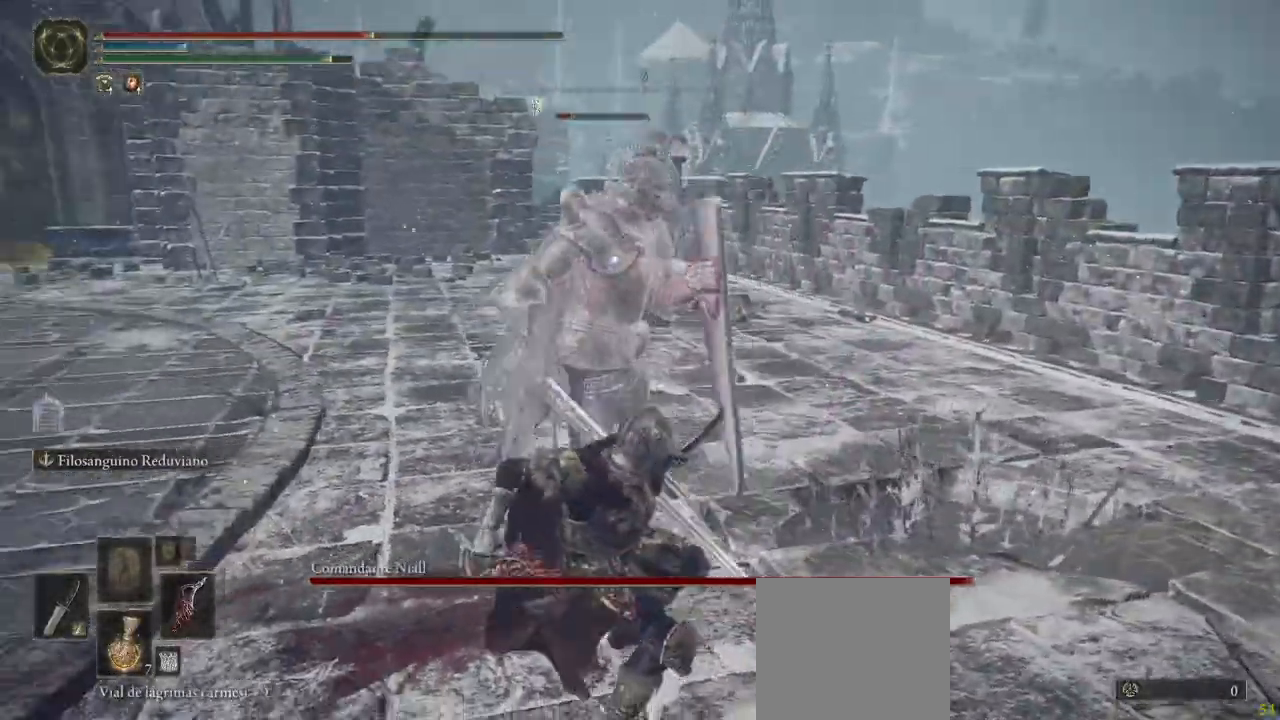
{"buttons": ["R1"], "left_stick": "center", "right_stick": "center", "button_events": [[117, "R1", "down"], [167, "R1", "up"], [267, "R1", "down"], [350, "R1", "up"], [433, "R1", "down"]]}
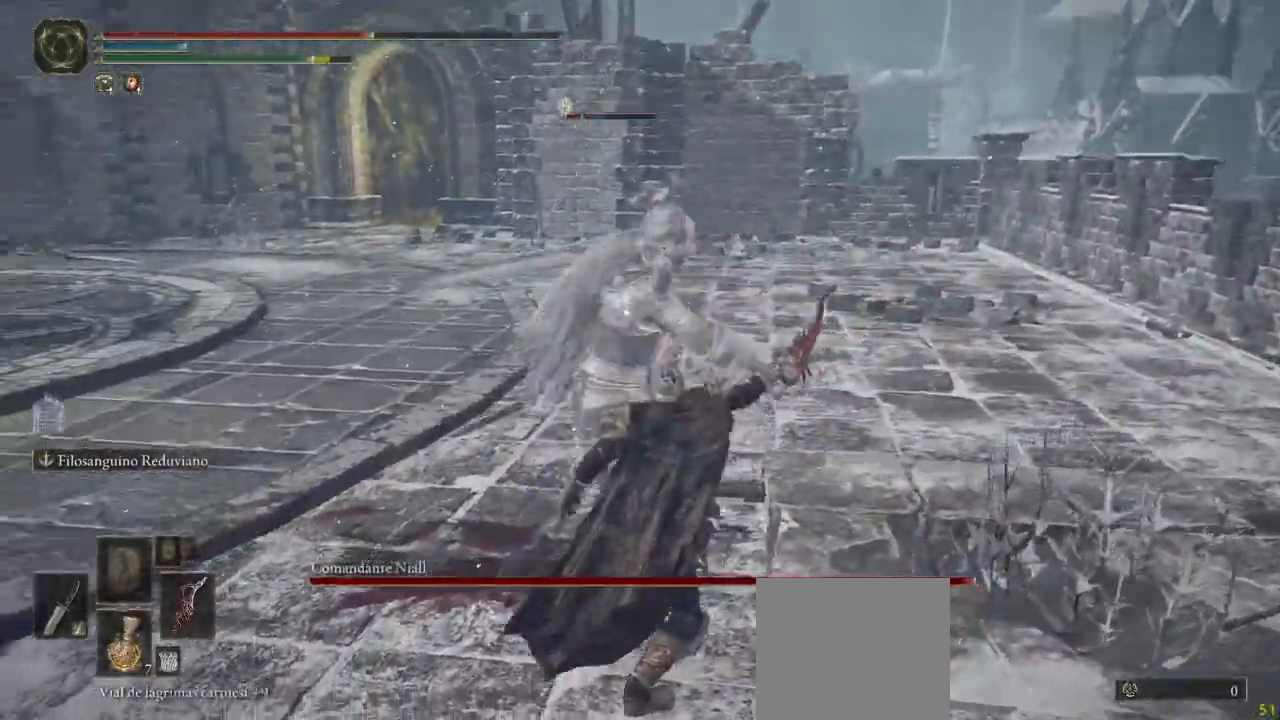
{"buttons": [], "left_stick": "down-left", "right_stick": "center", "button_events": [[17, "R1", "up"], [283, "B", "down"], [367, "B", "up"], [433, "B", "down"], [483, "B", "up"]]}
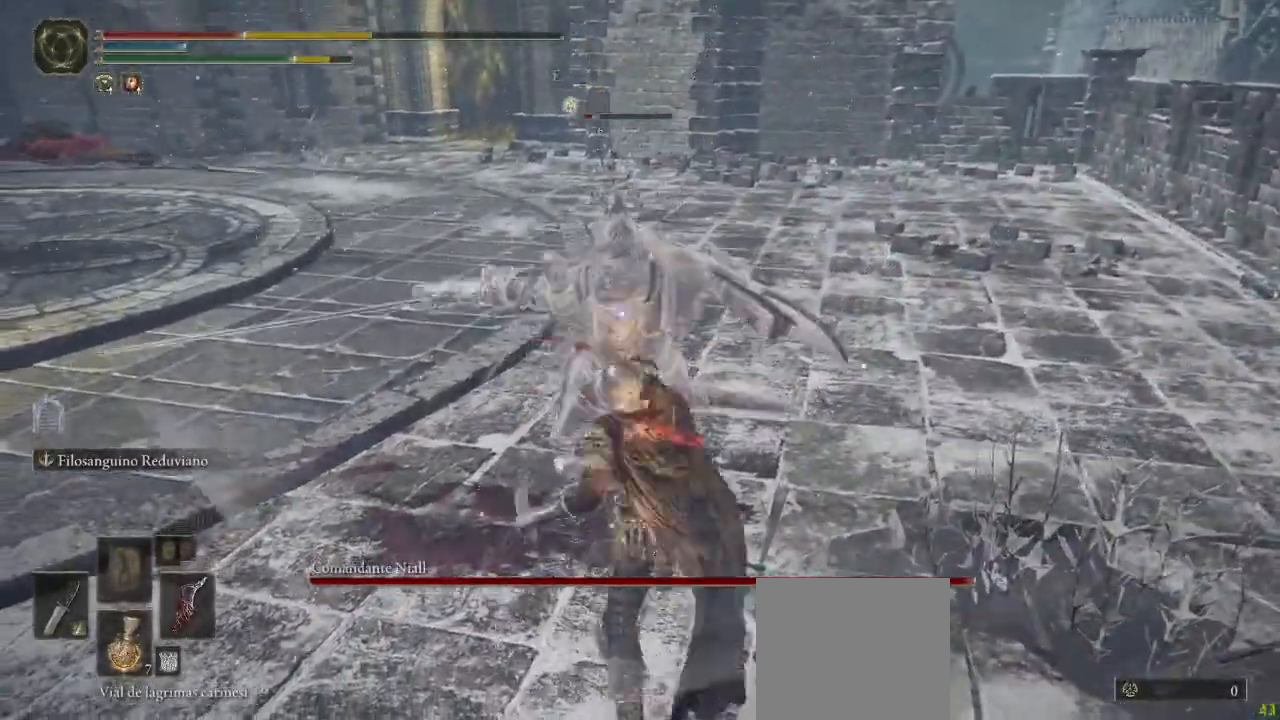
{"buttons": ["B"], "left_stick": "down-left", "right_stick": "center", "button_events": [[50, "B", "down"], [100, "B", "up"], [283, "B", "down"], [383, "B", "up"], [450, "B", "down"]]}
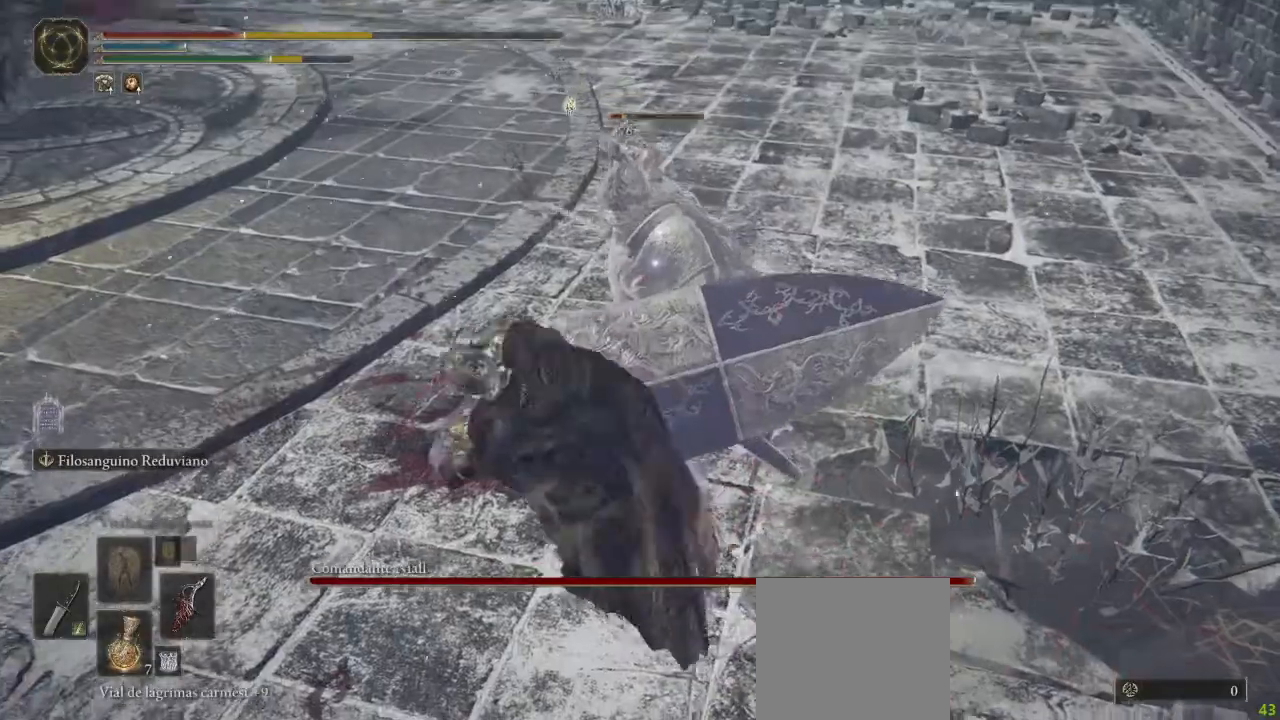
{"buttons": [], "left_stick": "down-left", "right_stick": "center", "button_events": [[17, "B", "up"], [100, "B", "down"], [183, "B", "up"], [283, "B", "down"], [367, "B", "up"], [433, "B", "down"], [500, "B", "up"]]}
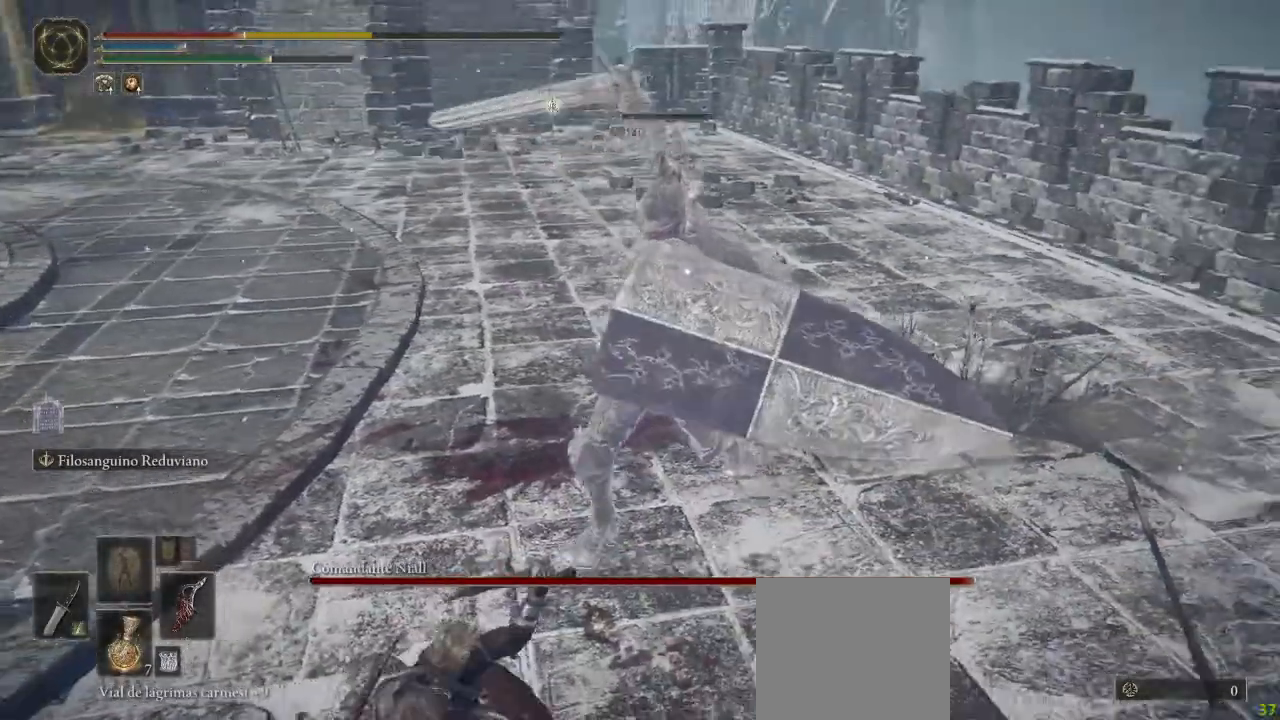
{"buttons": [], "left_stick": "down-left", "right_stick": "center", "button_events": [[67, "B", "down"], [133, "B", "up"]]}
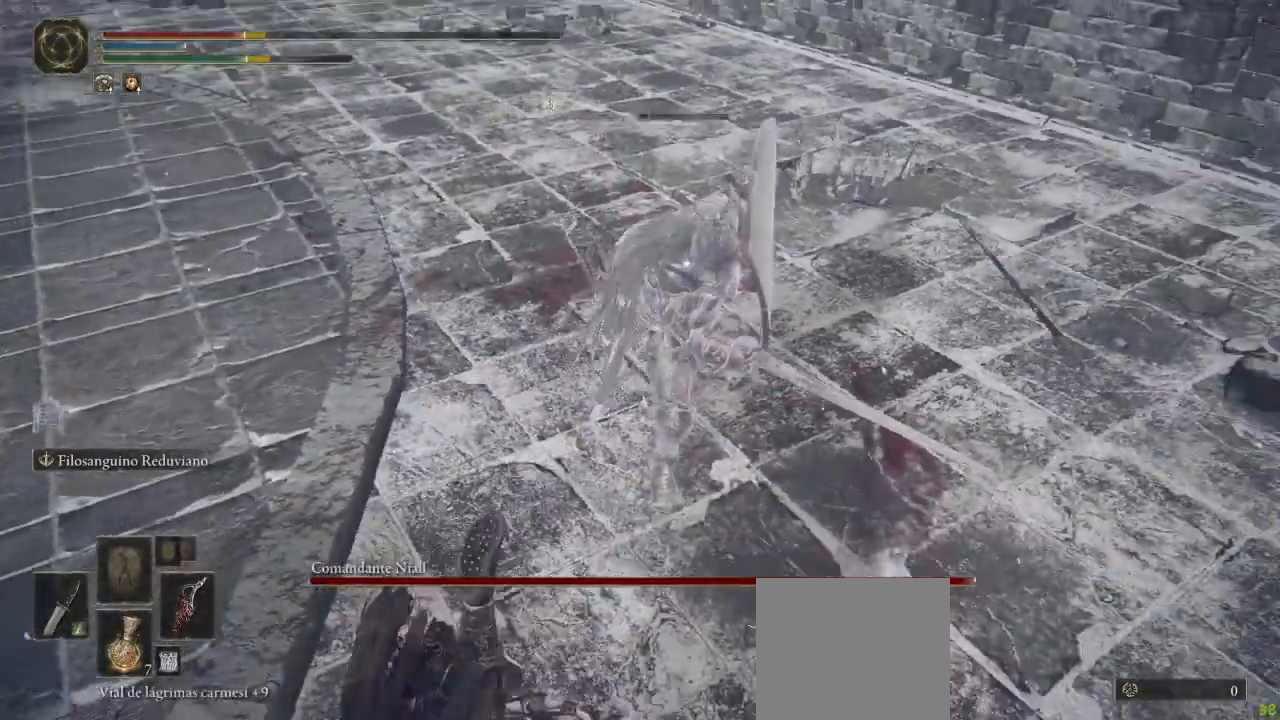
{"buttons": [], "left_stick": "down-left", "right_stick": "center", "button_events": [[67, "B", "down"], [150, "B", "up"], [217, "B", "down"], [283, "B", "up"], [367, "B", "down"], [467, "B", "up"]]}
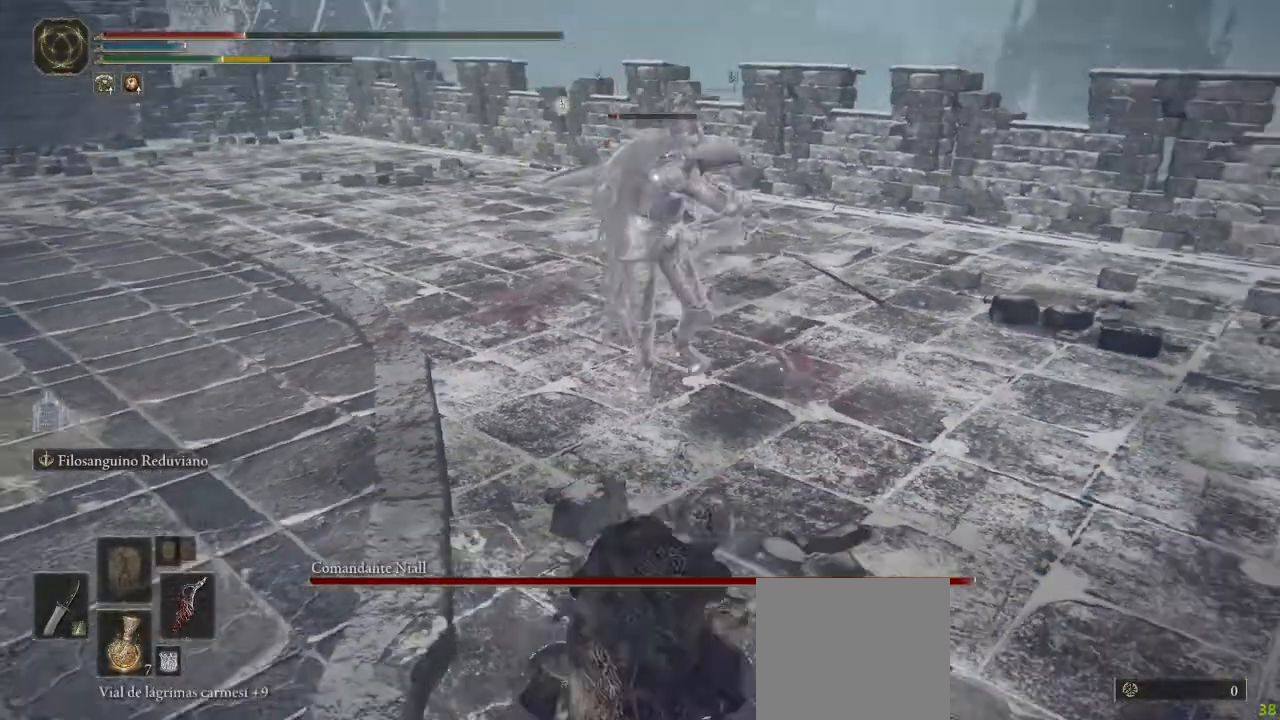
{"buttons": ["B"], "left_stick": "down-left", "right_stick": "center", "button_events": [[300, "B", "down"], [383, "B", "up"], [450, "B", "down"]]}
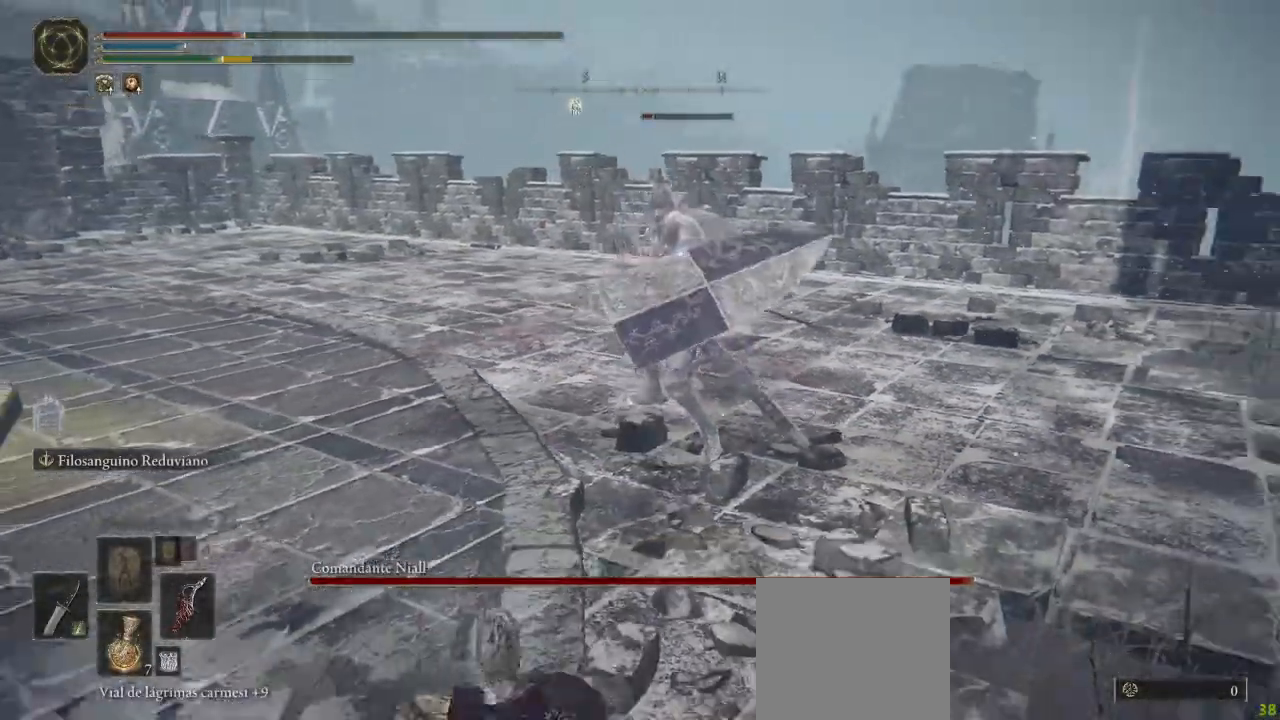
{"buttons": [], "left_stick": "down-left", "right_stick": "center", "button_events": [[33, "B", "up"], [100, "B", "down"], [200, "B", "up"]]}
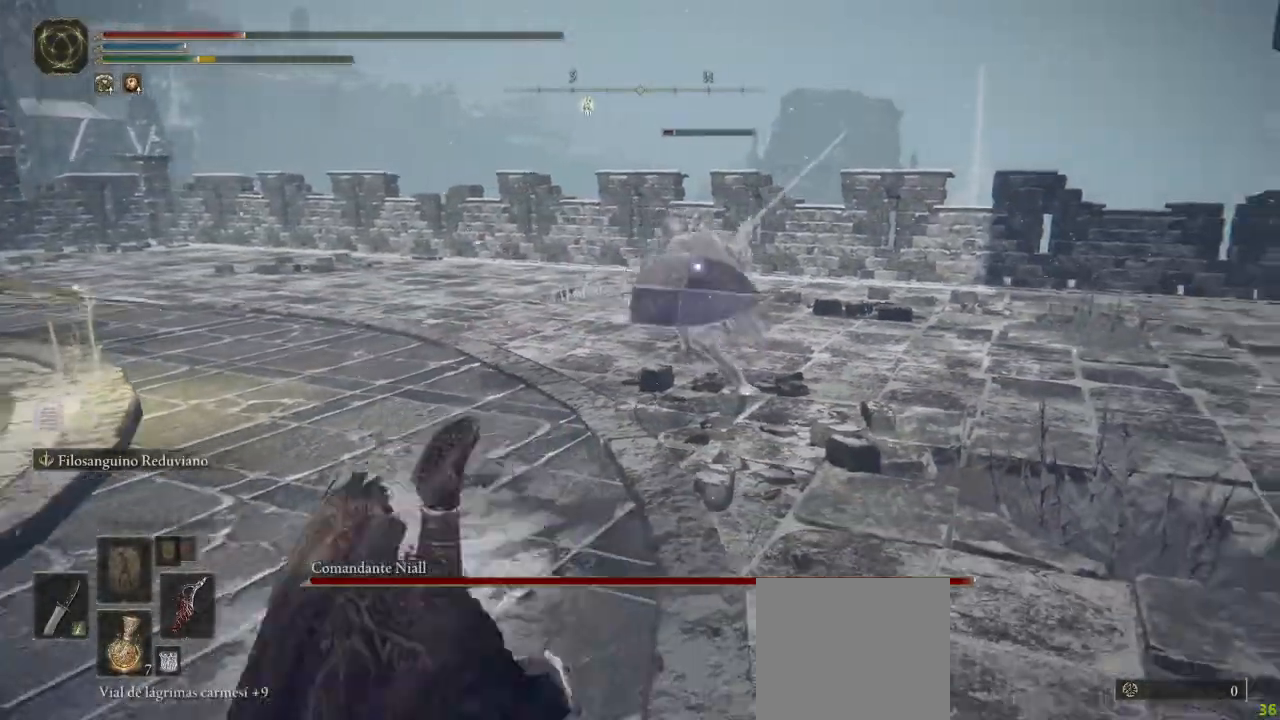
{"buttons": [], "left_stick": "down-left", "right_stick": "center", "button_events": [[33, "B", "down"], [100, "B", "up"], [183, "B", "down"], [267, "B", "up"], [350, "B", "down"], [433, "B", "up"]]}
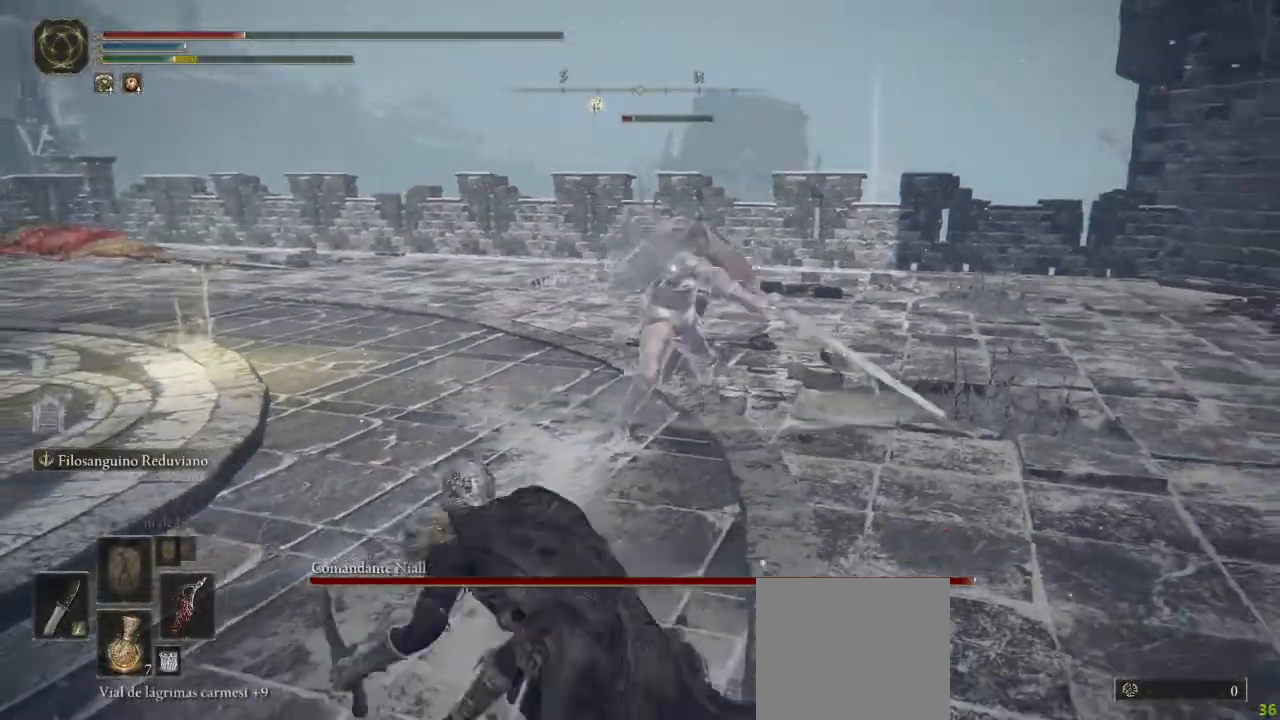
{"buttons": ["X"], "left_stick": "down", "right_stick": "center", "button_events": [[483, "X", "down"]]}
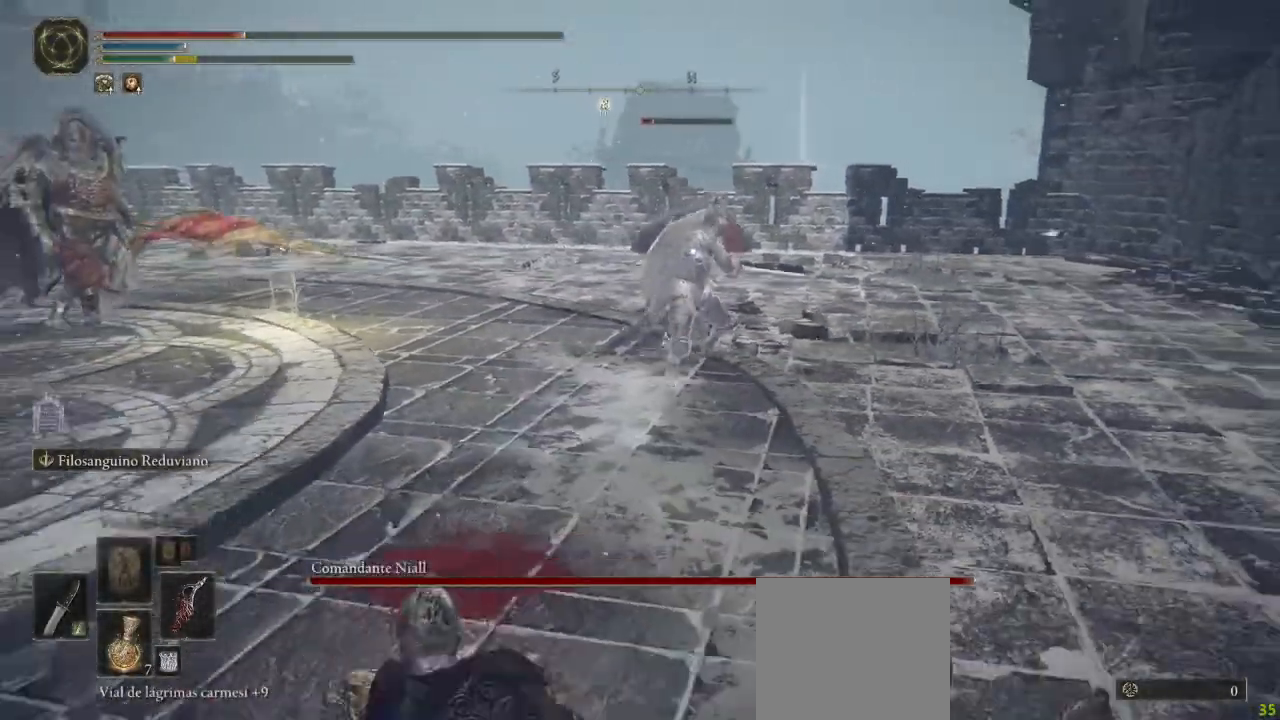
{"buttons": [], "left_stick": "down", "right_stick": "center", "button_events": [[33, "X", "up"]]}